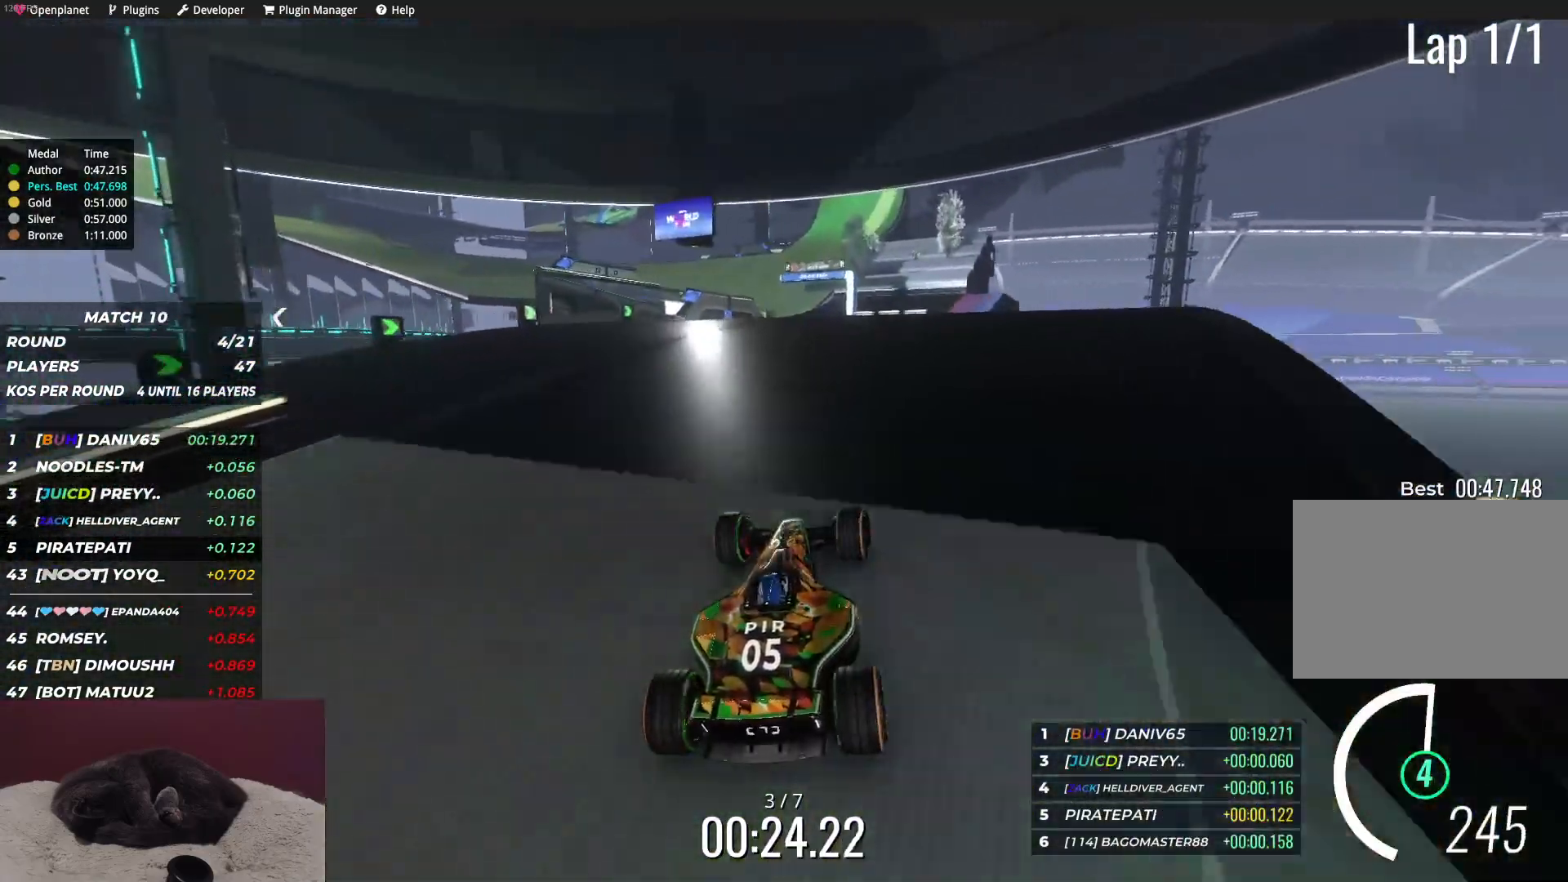
Gameplay with keyboard; each line is a JSON object with the keys held at the frame after it. "events" lists presses ("down") and releases ("up") of "down", "left", "right" and "up" between this image and that frame as [ms after this image, input, new state], when the widget could be followed in between. No other keys are recorded. Mouse input is not recorded.
{"keys": ["up"], "events": [[100, "left", "up"]]}
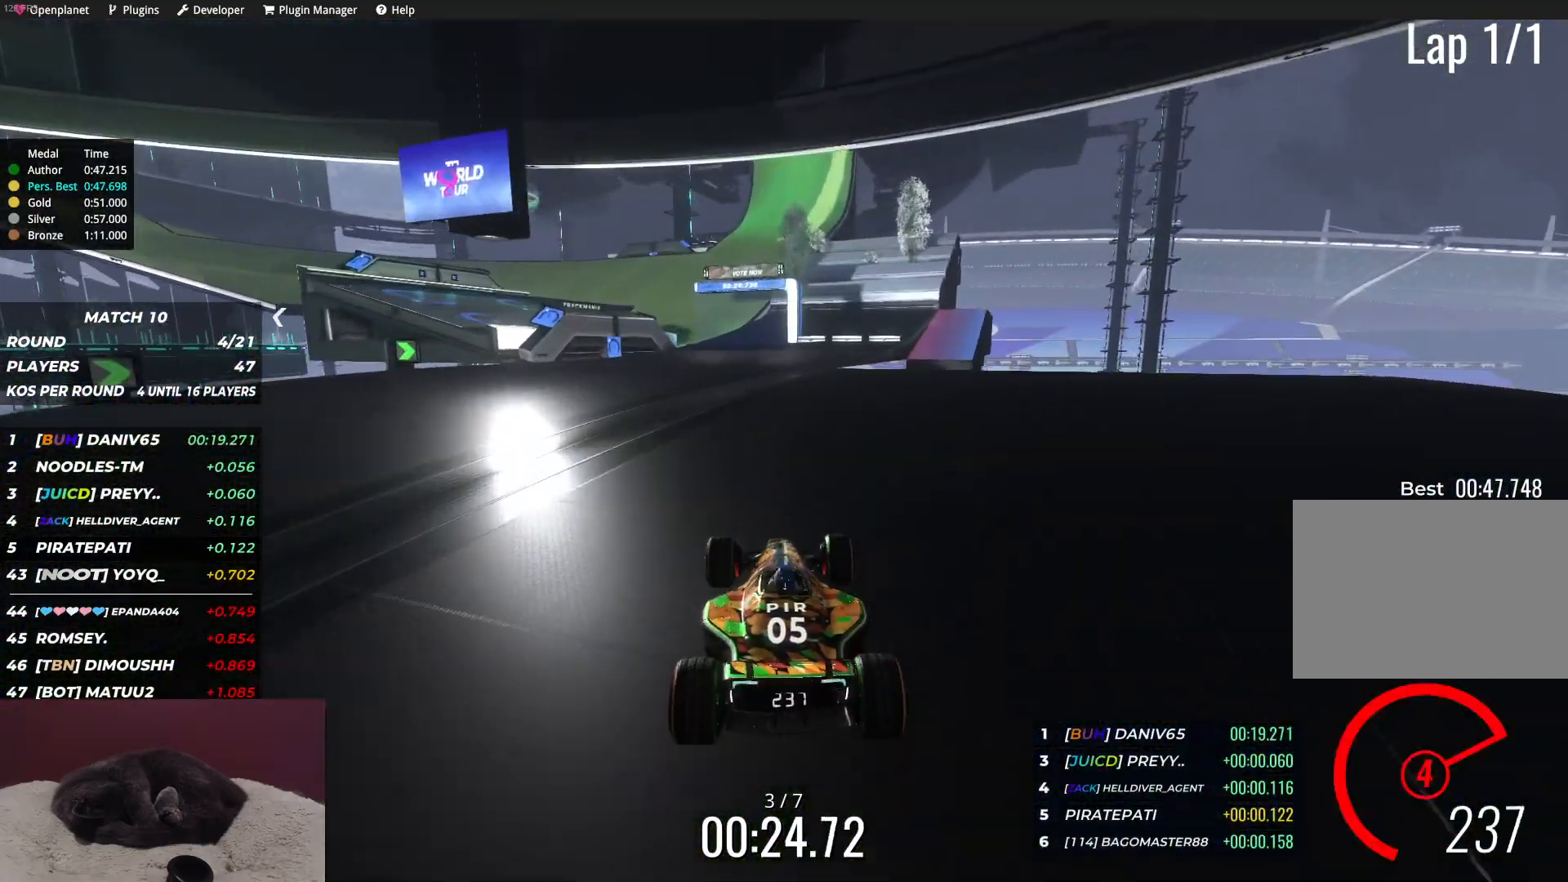
{"keys": ["right", "up"], "events": [[450, "right", "down"]]}
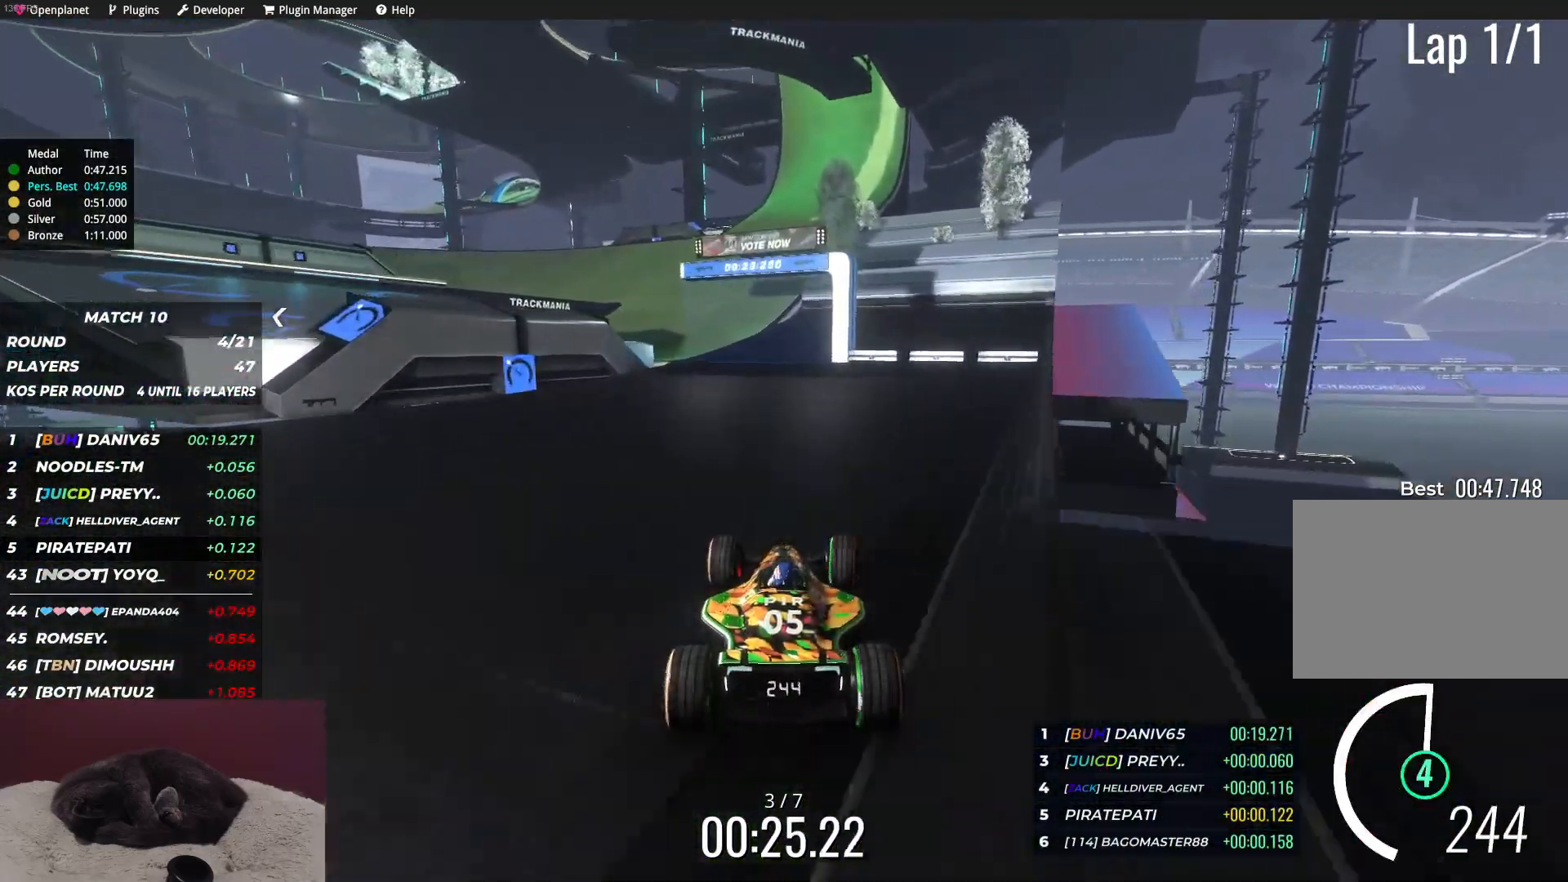
{"keys": ["left", "up"], "events": [[33, "right", "up"], [133, "left", "down"], [250, "left", "up"], [333, "left", "down"]]}
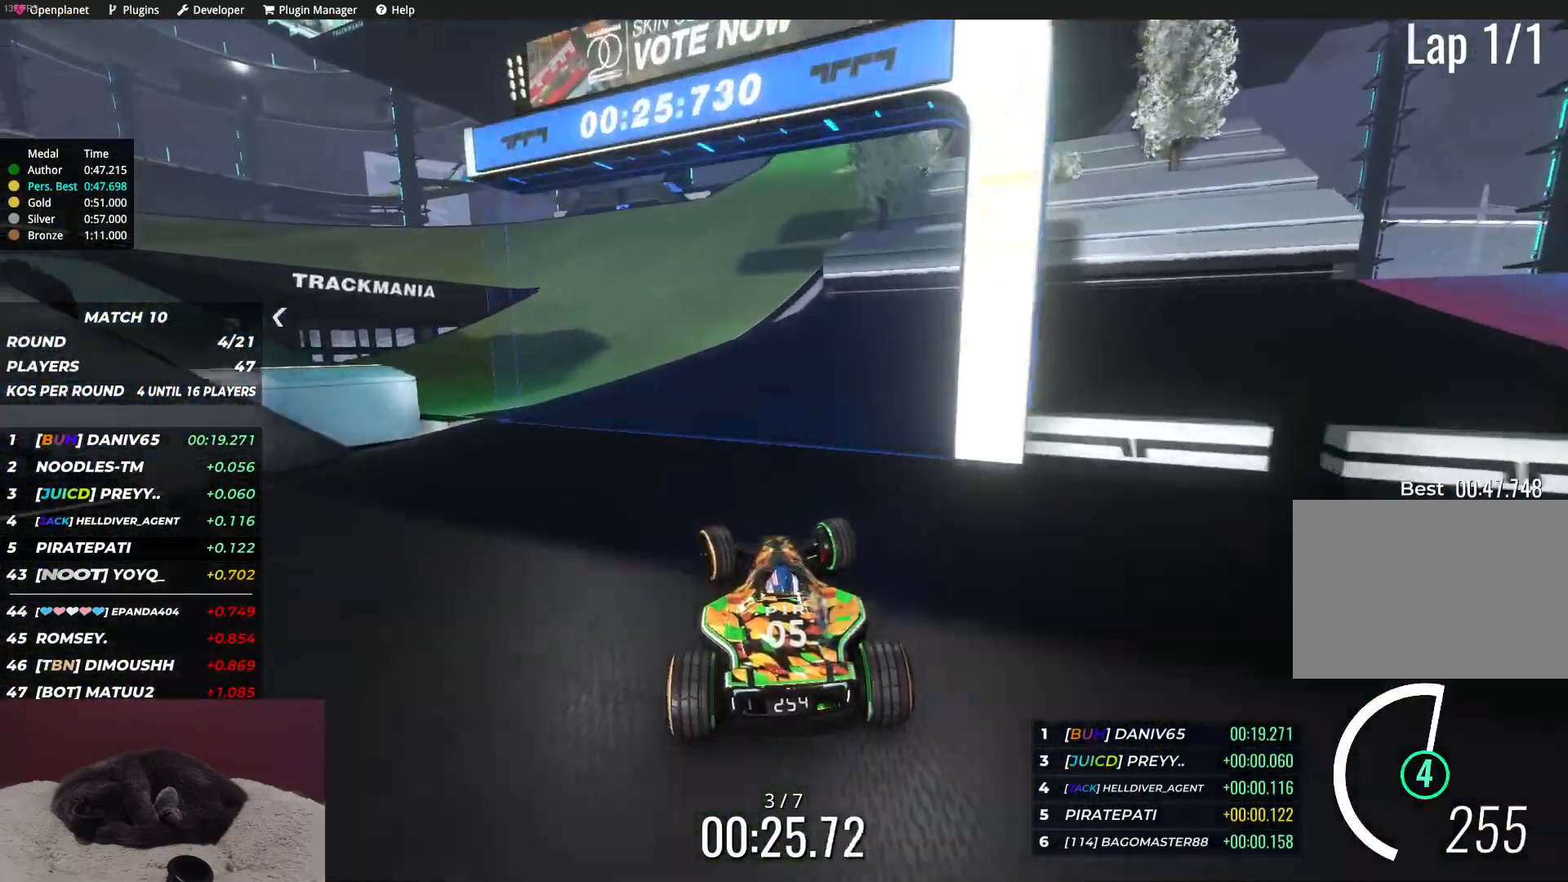
{"keys": ["left", "up"], "events": []}
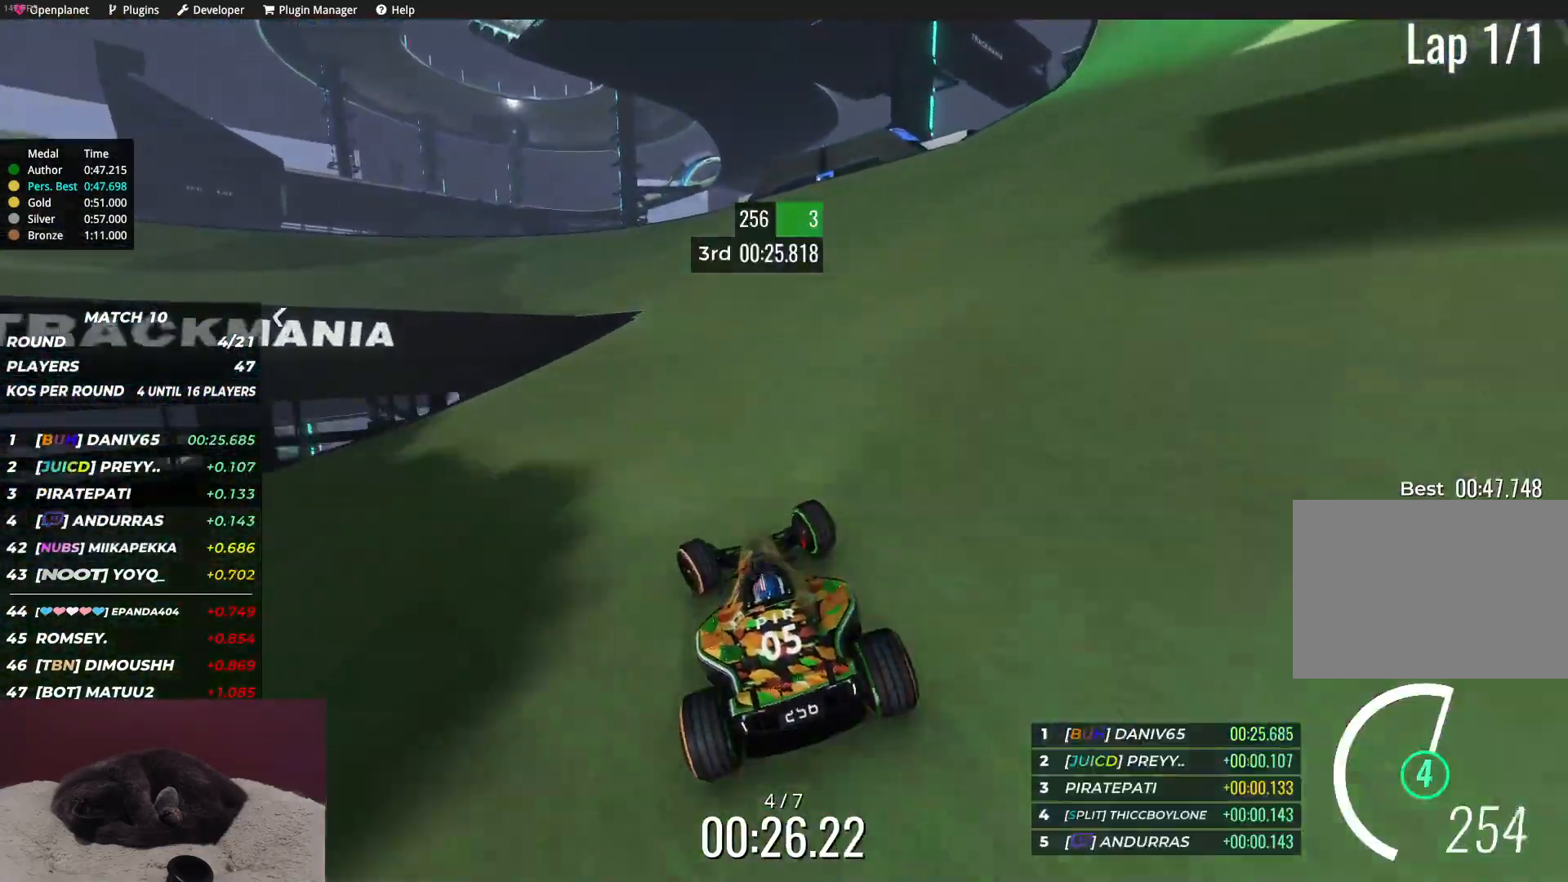
{"keys": ["up"], "events": [[467, "left", "up"]]}
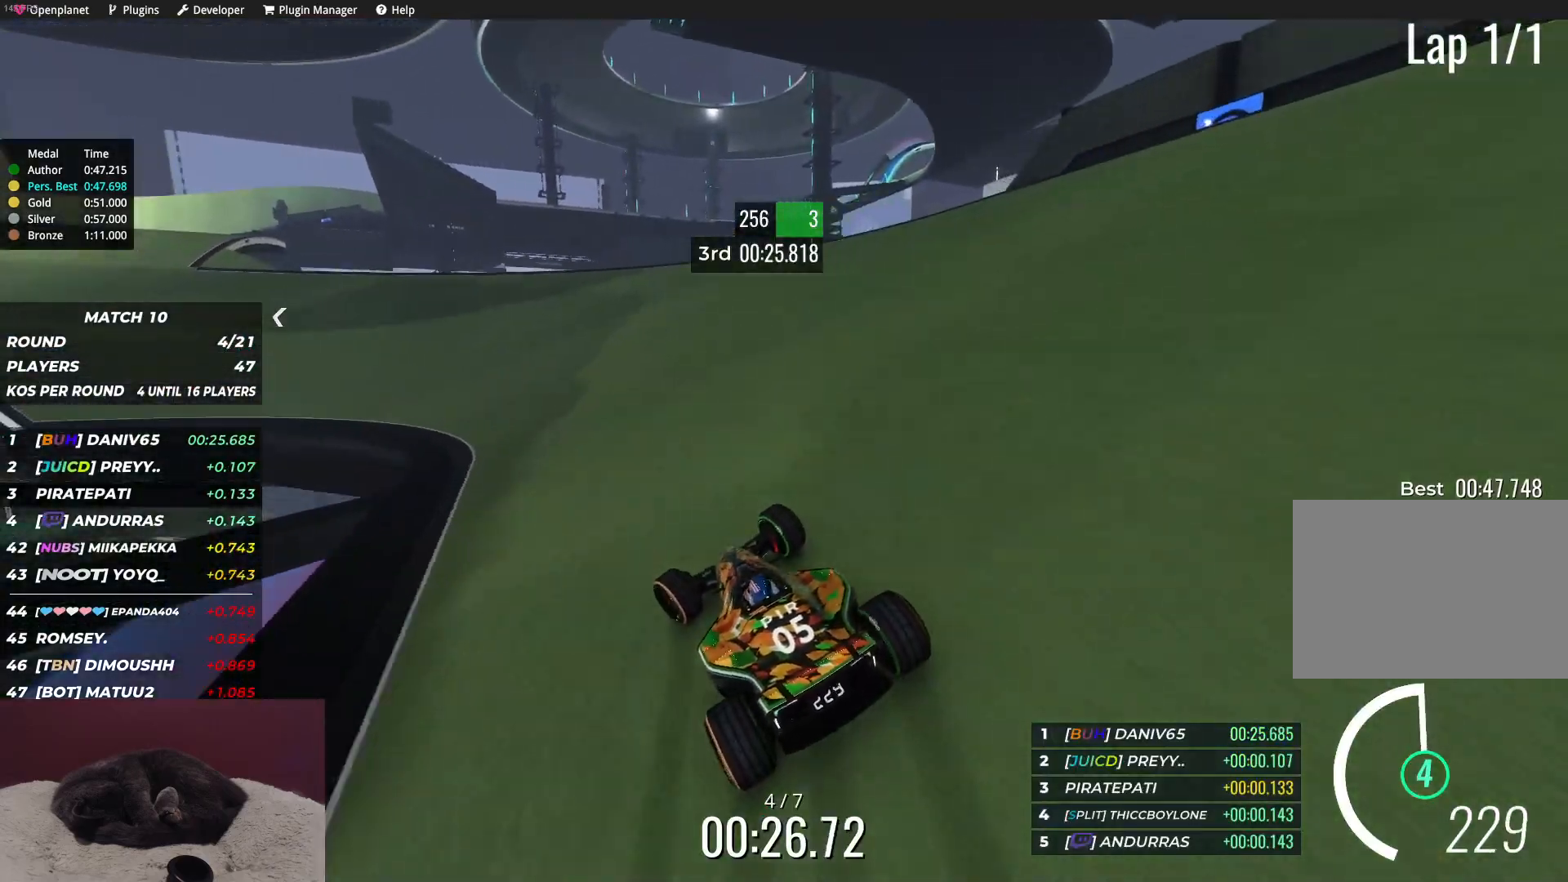
{"keys": ["up"], "events": [[67, "left", "down"], [300, "left", "up"], [383, "left", "down"], [500, "left", "up"]]}
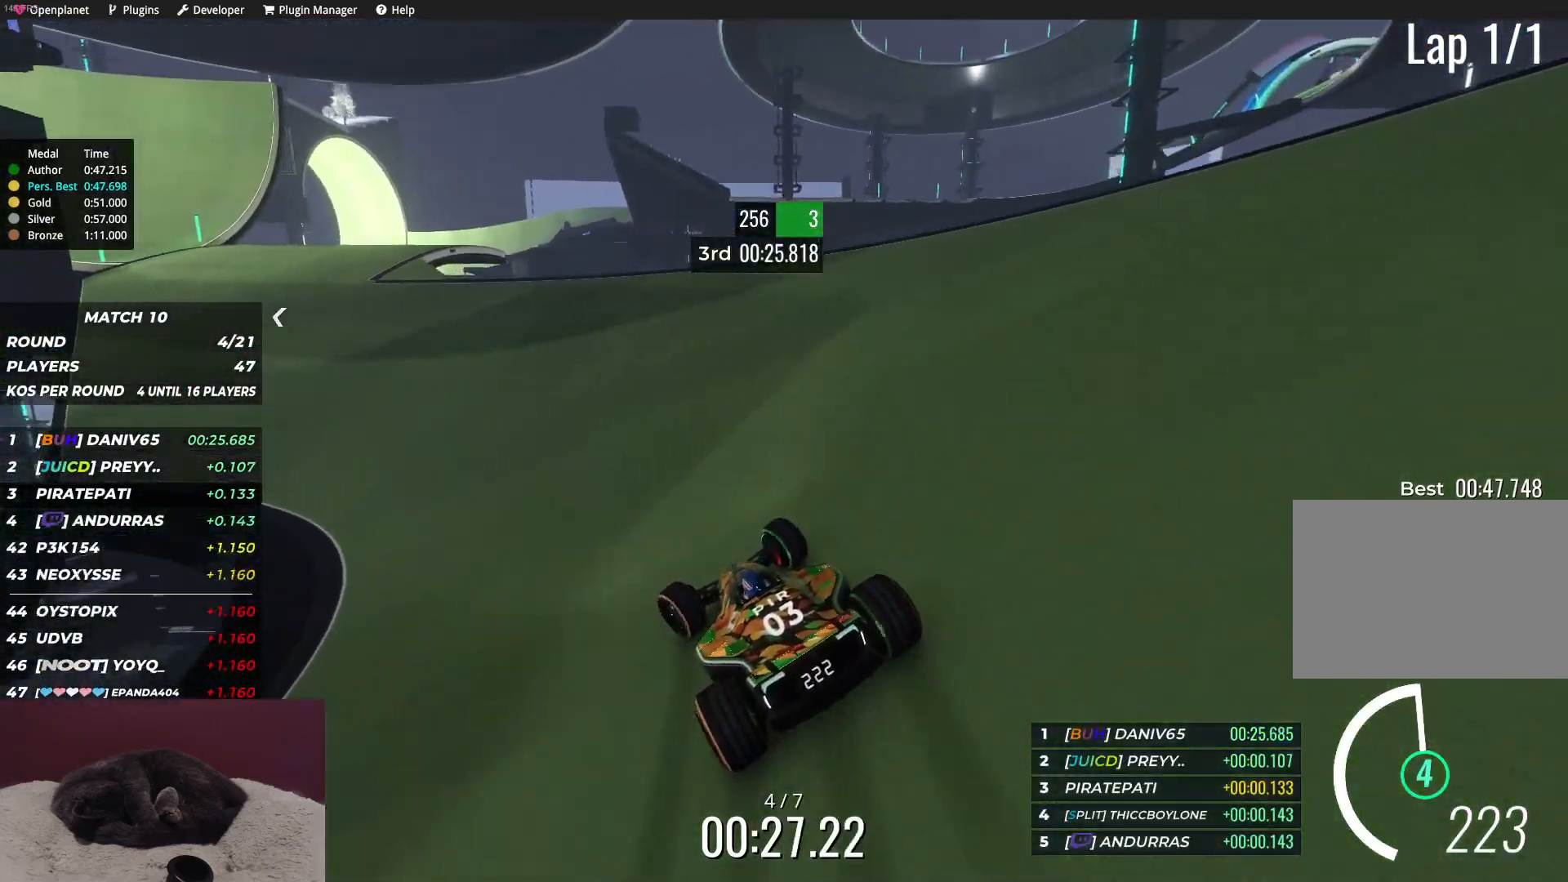
{"keys": ["up"], "events": [[100, "left", "down"], [183, "left", "up"], [283, "left", "down"], [350, "left", "up"]]}
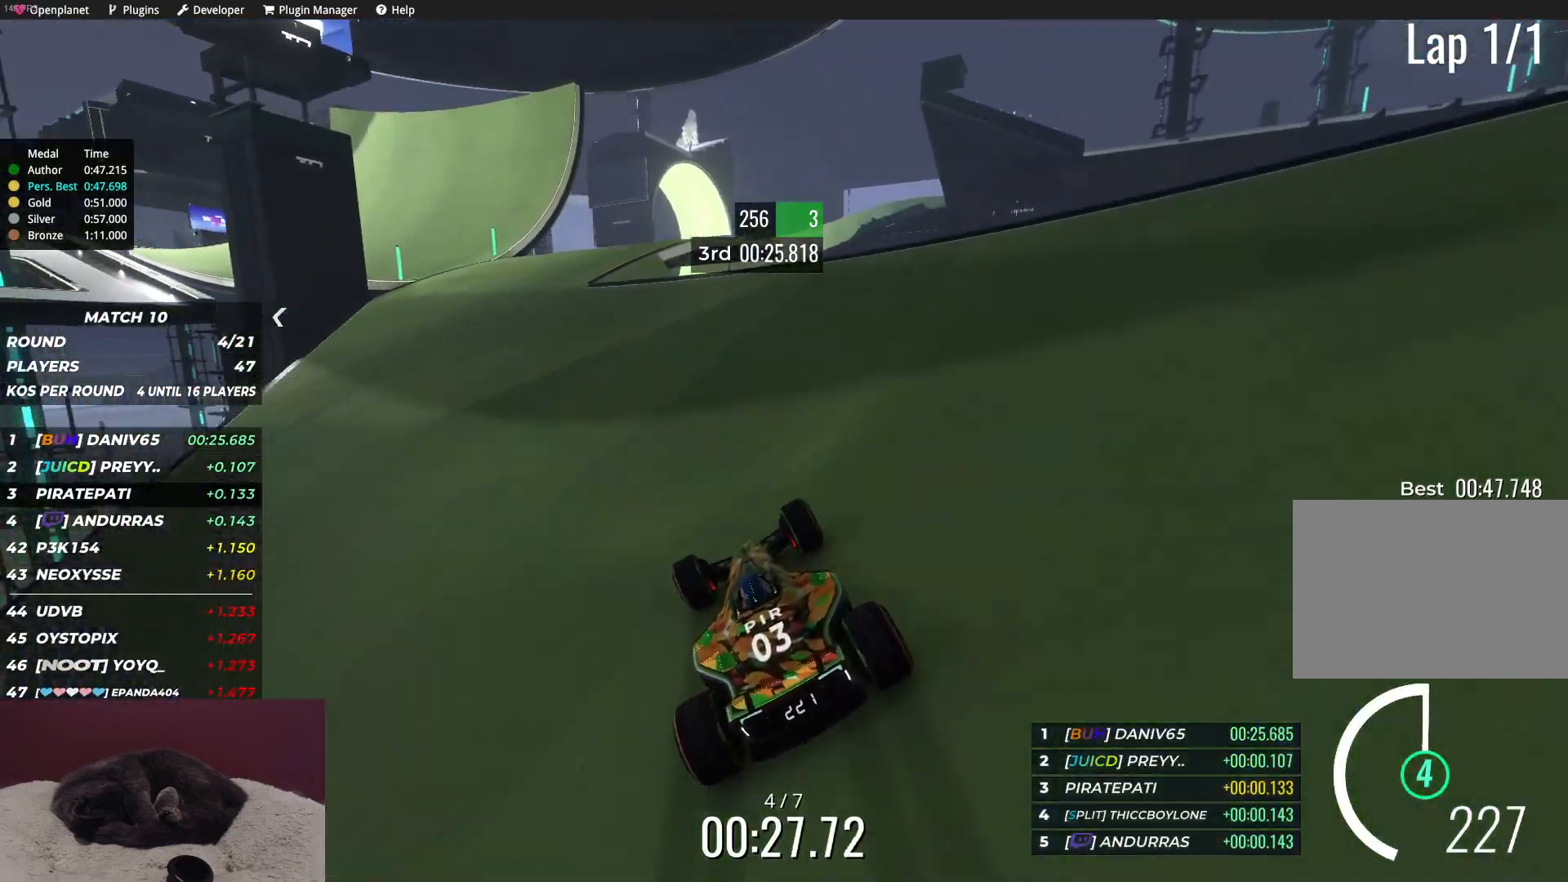
{"keys": ["left", "up"], "events": [[50, "left", "down"], [317, "left", "up"], [483, "left", "down"]]}
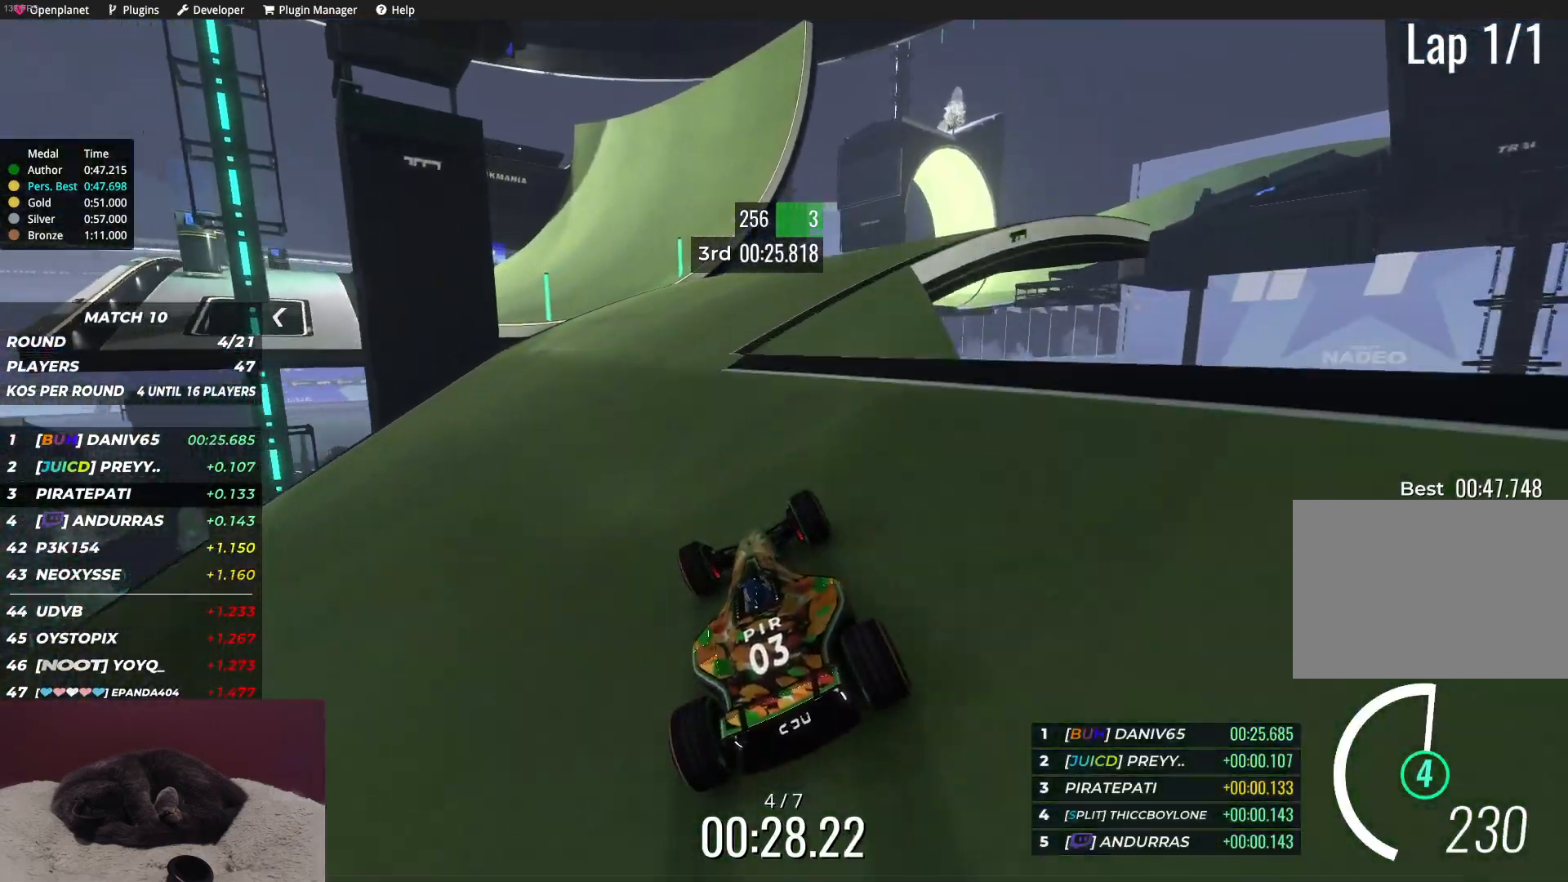
{"keys": ["up"], "events": [[467, "left", "up"]]}
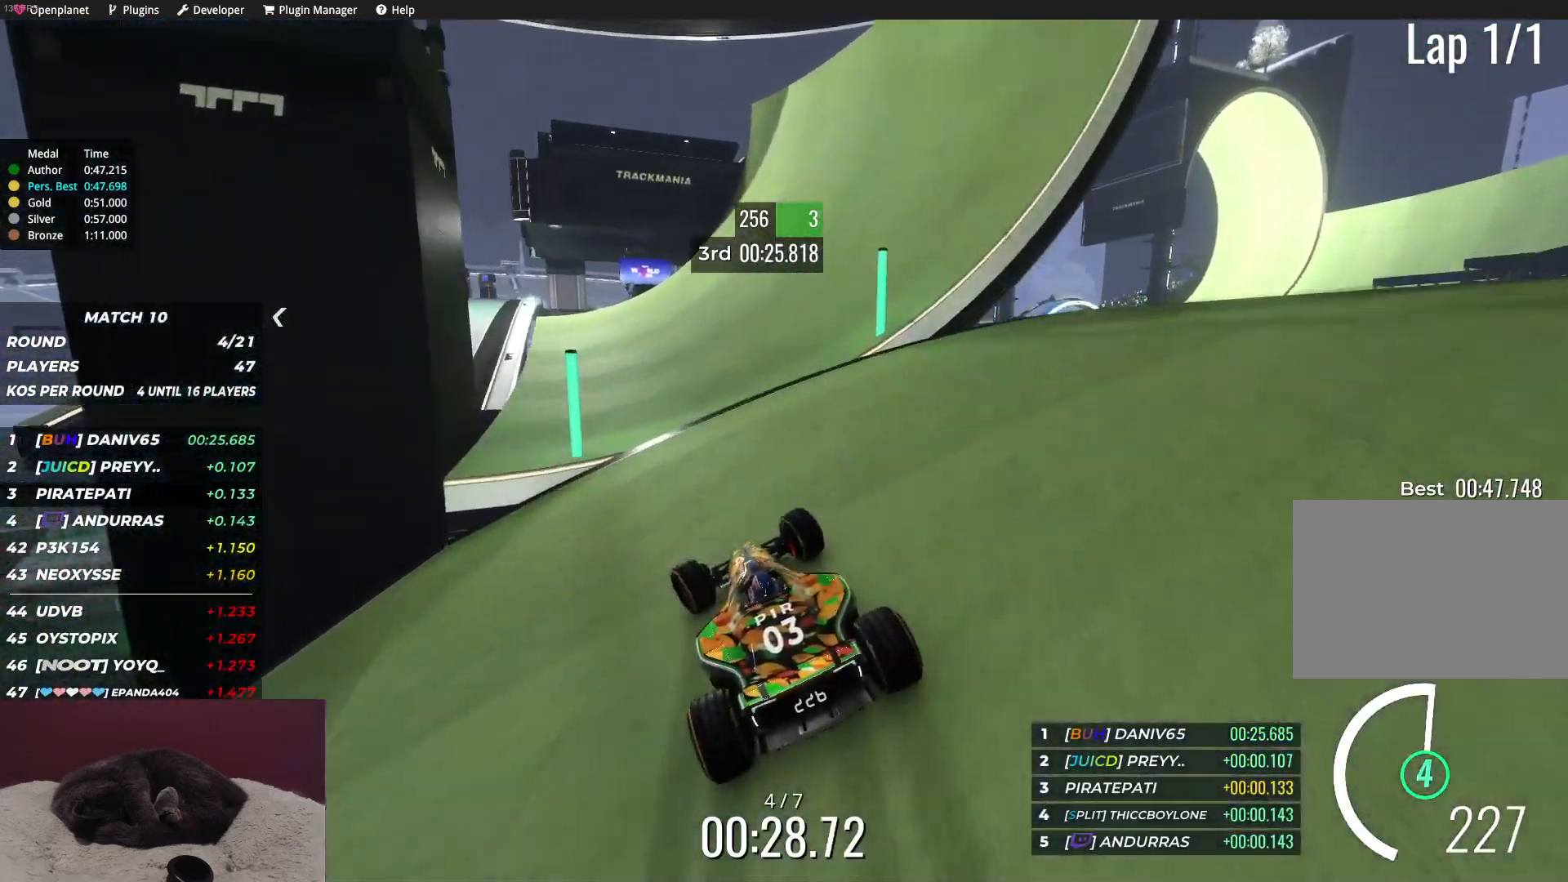
{"keys": ["up"], "events": [[133, "left", "down"], [217, "left", "up"], [367, "left", "down"], [467, "left", "up"]]}
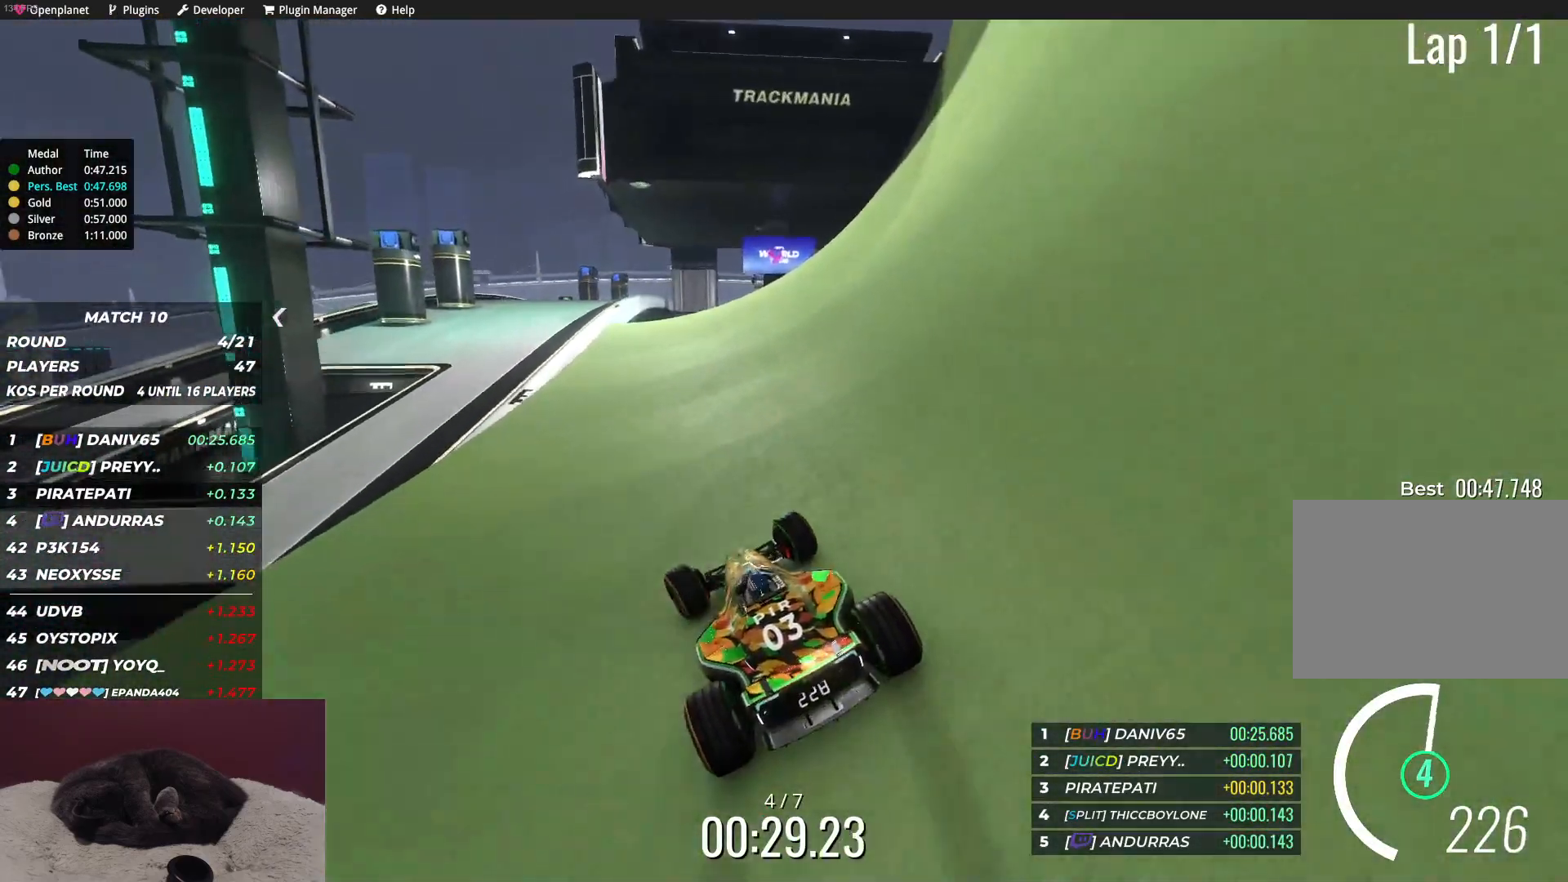
{"keys": ["up"], "events": [[83, "left", "down"], [100, "left", "up"], [233, "left", "down"], [267, "left", "up"]]}
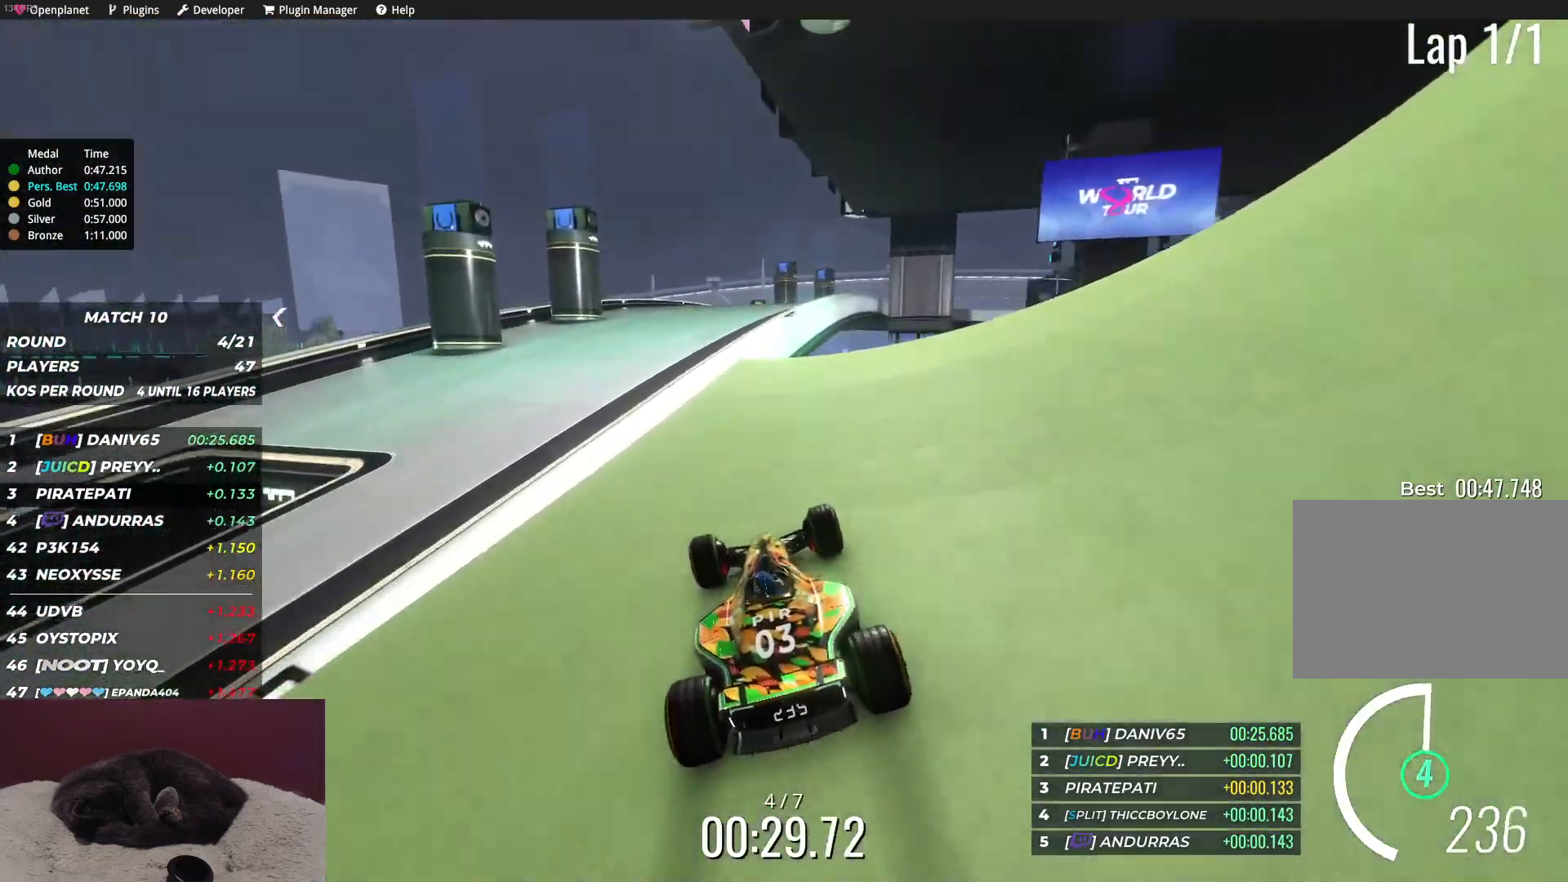
{"keys": ["up"], "events": [[150, "right", "down"], [283, "right", "up"]]}
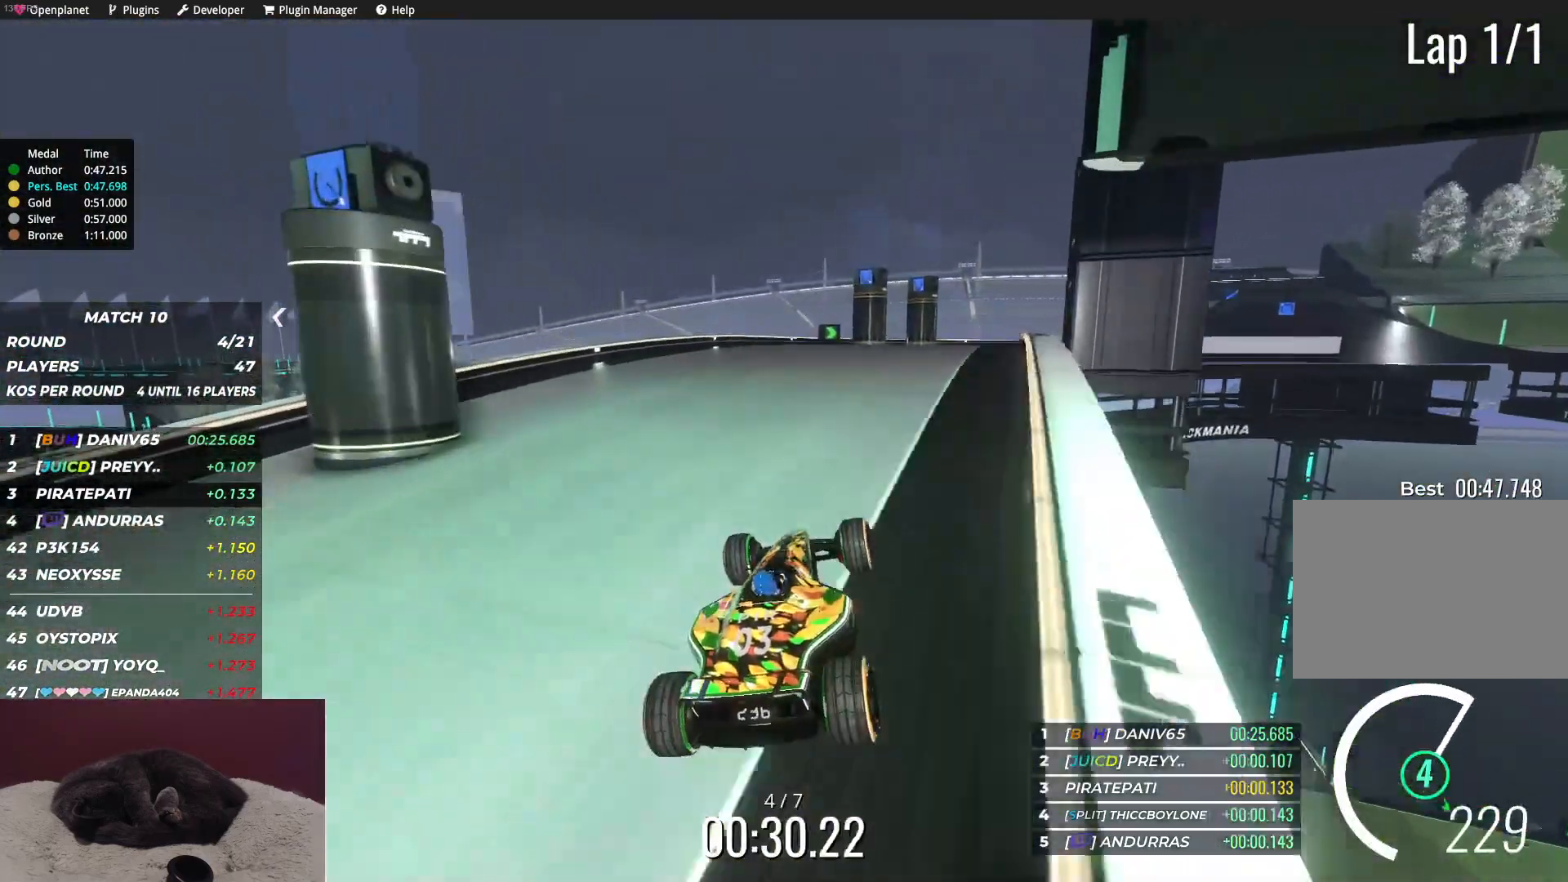
{"keys": ["right", "up"], "events": [[350, "right", "down"]]}
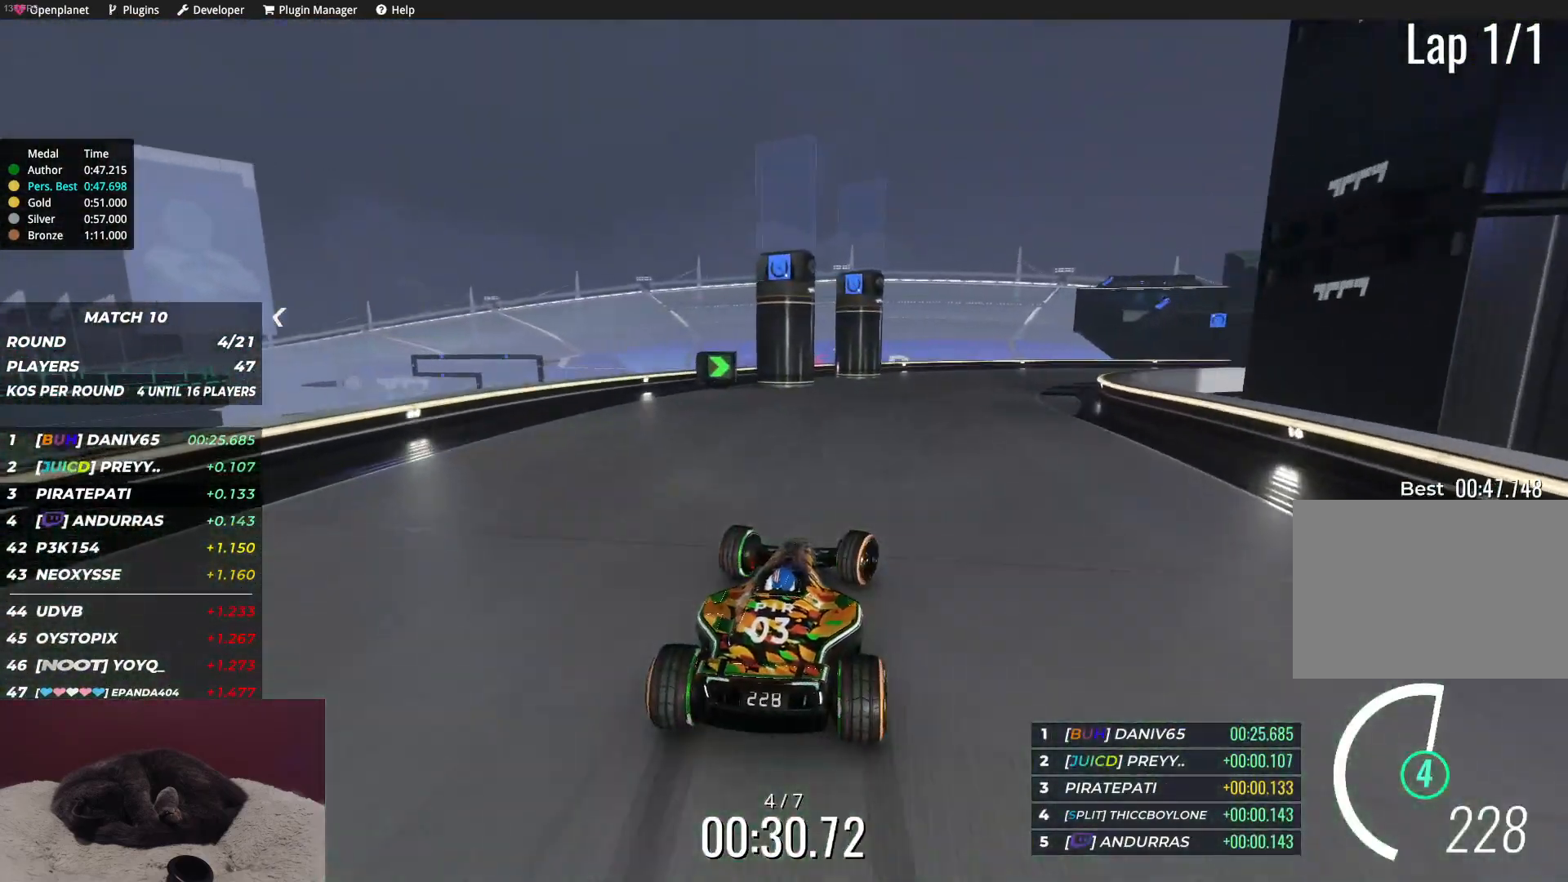
{"keys": ["right", "up"], "events": []}
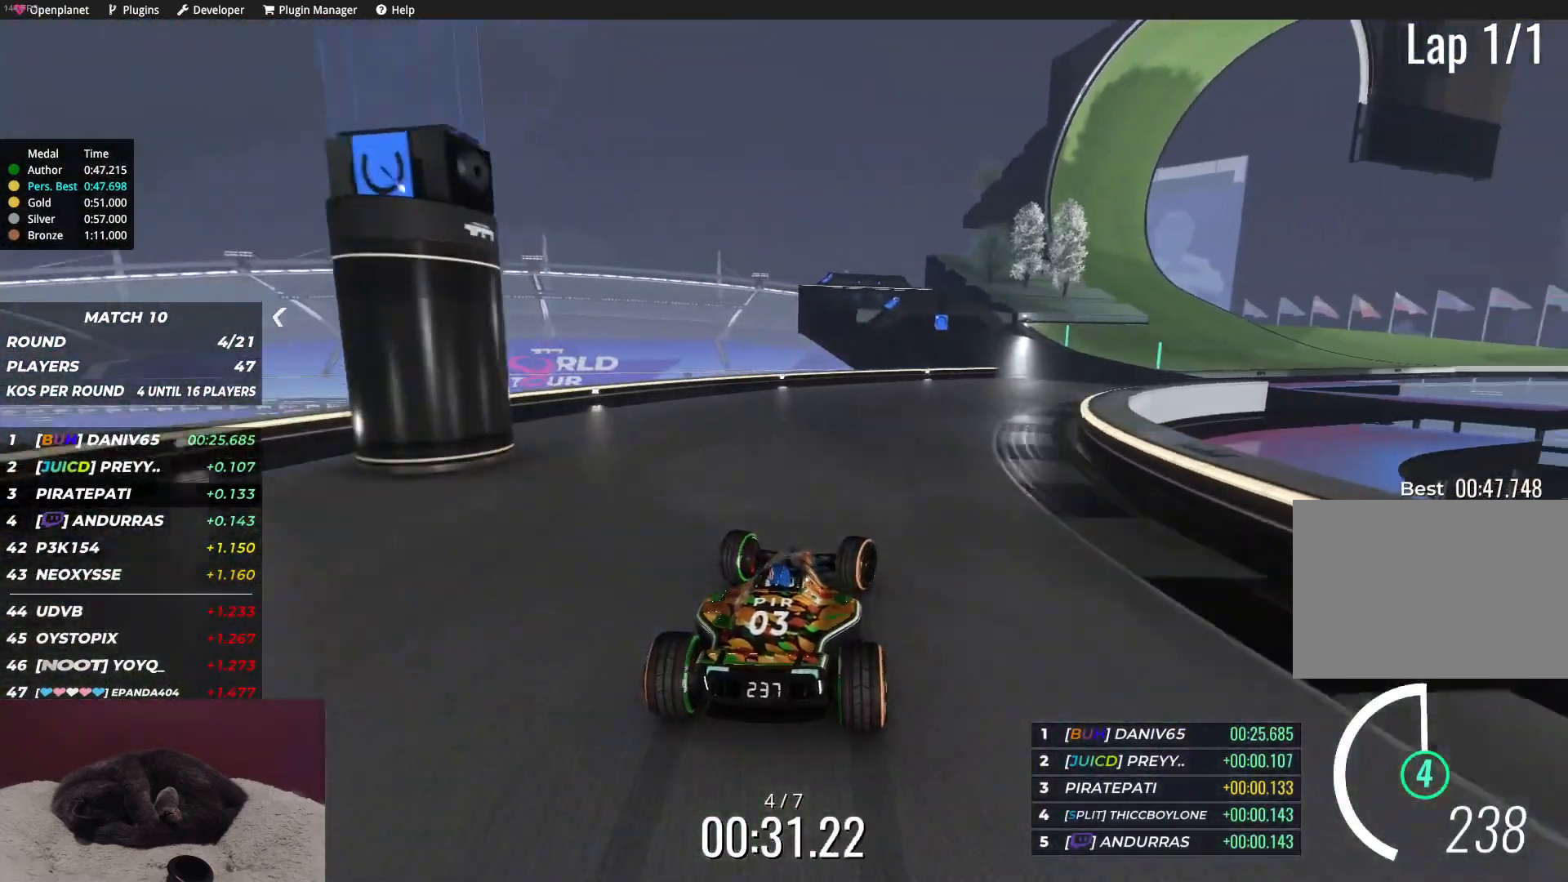
{"keys": ["up"], "events": [[300, "right", "up"]]}
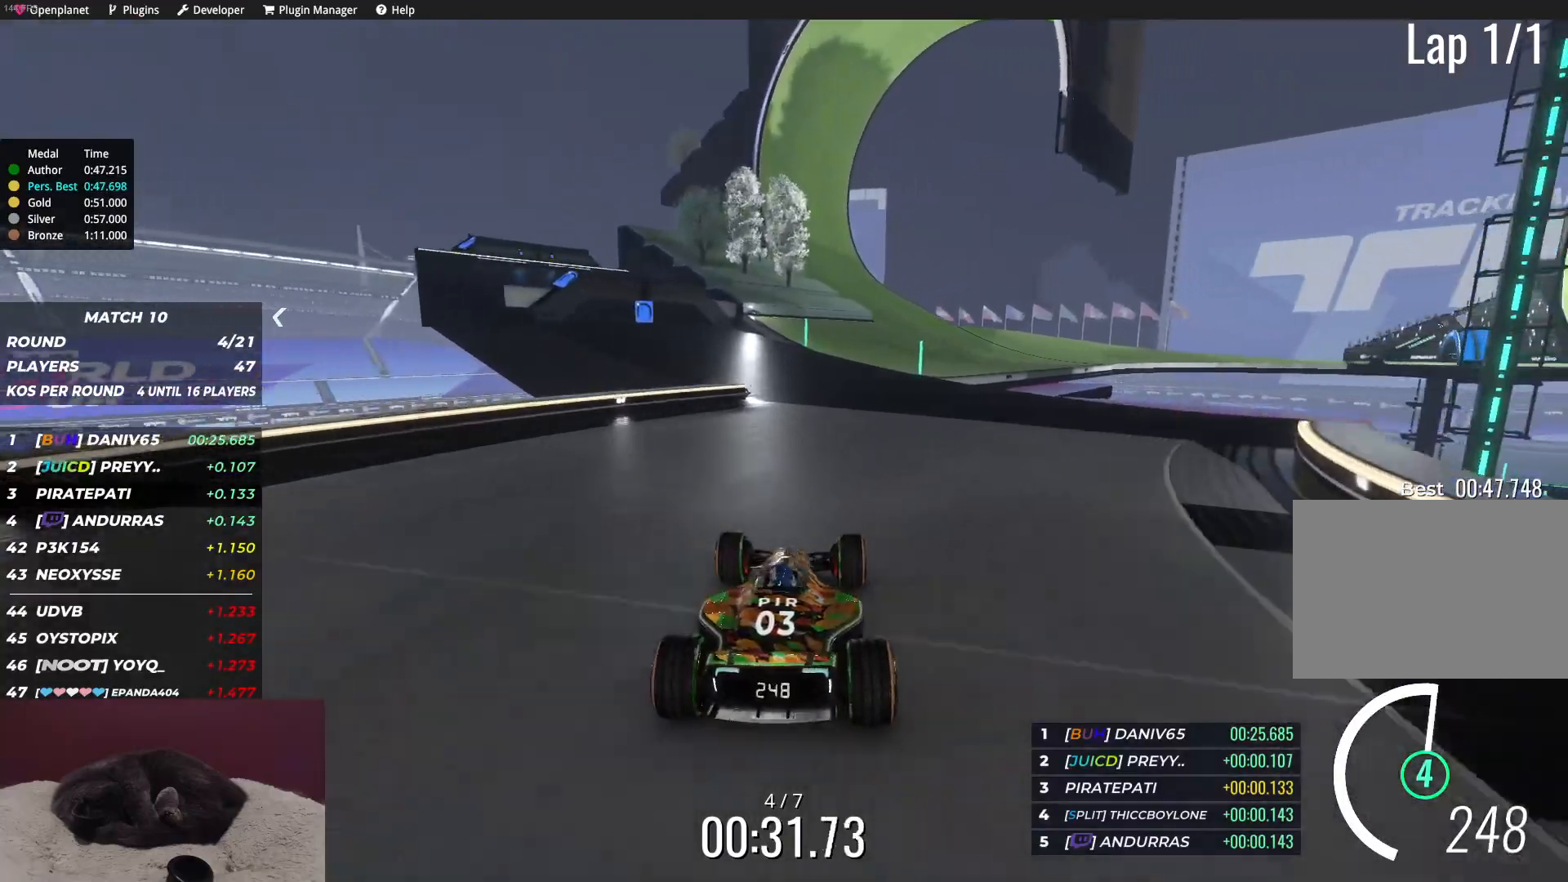
{"keys": ["right", "up"], "events": [[167, "right", "down"], [333, "right", "up"], [417, "right", "down"]]}
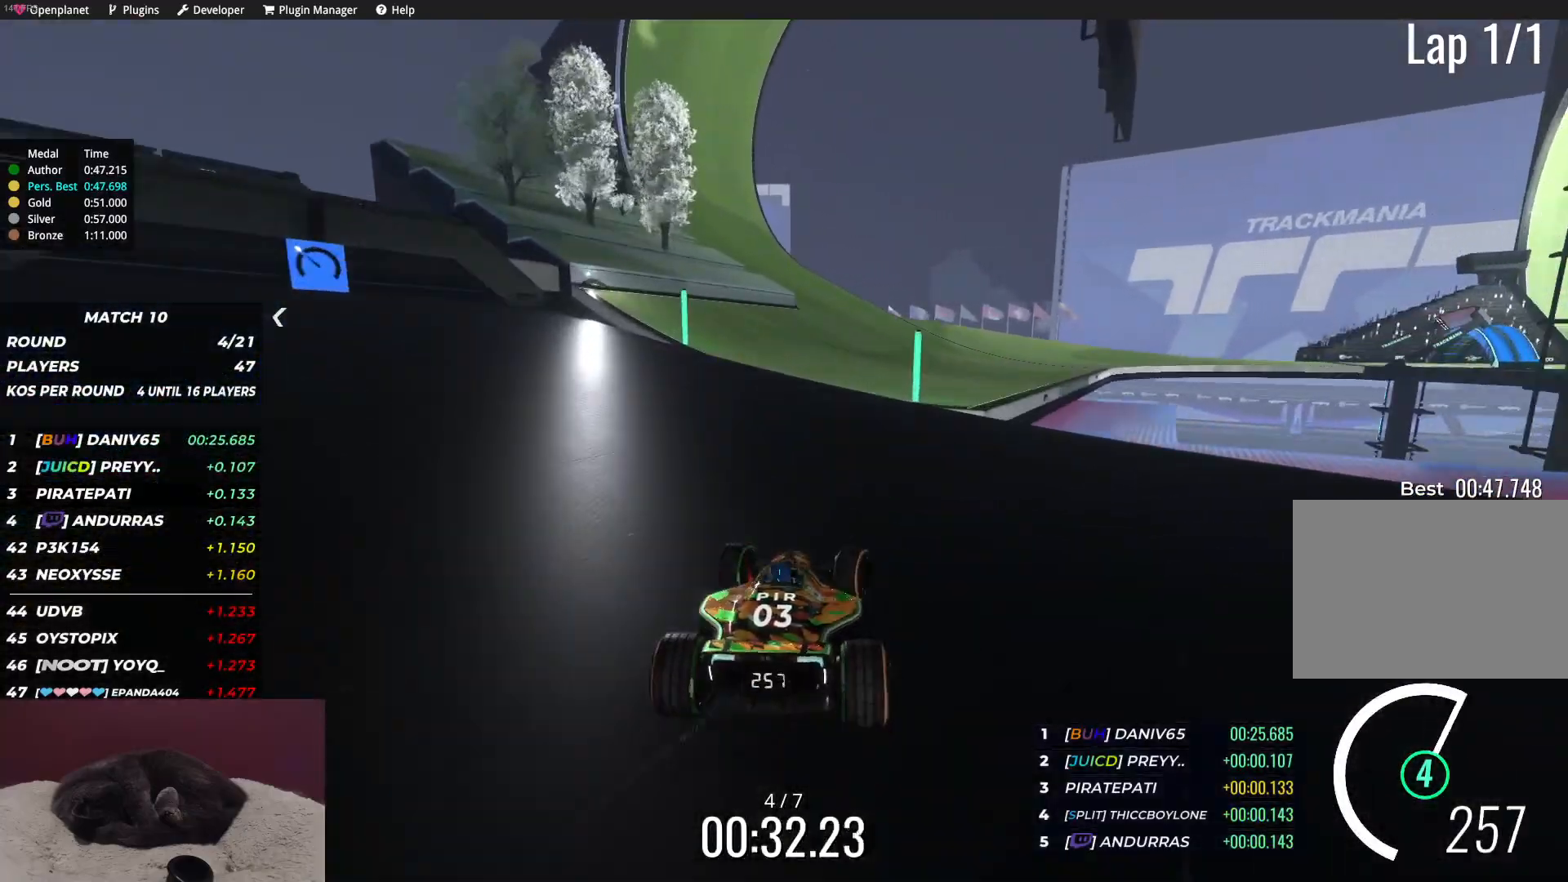
{"keys": ["right", "up"], "events": [[433, "right", "up"], [500, "right", "down"]]}
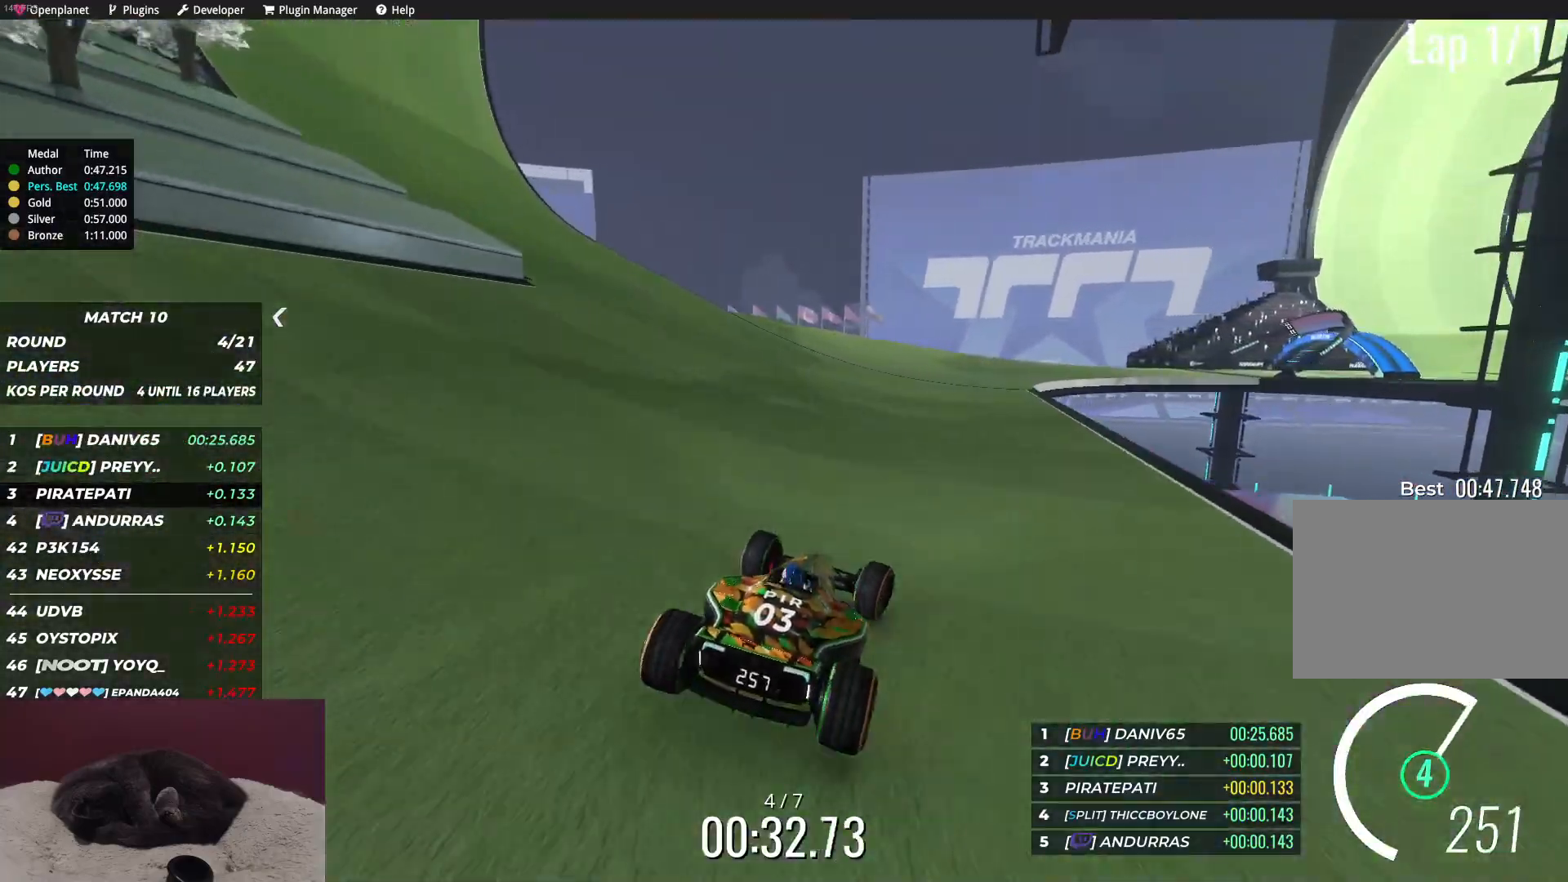
{"keys": ["right", "up"], "events": [[83, "right", "up"], [133, "right", "down"]]}
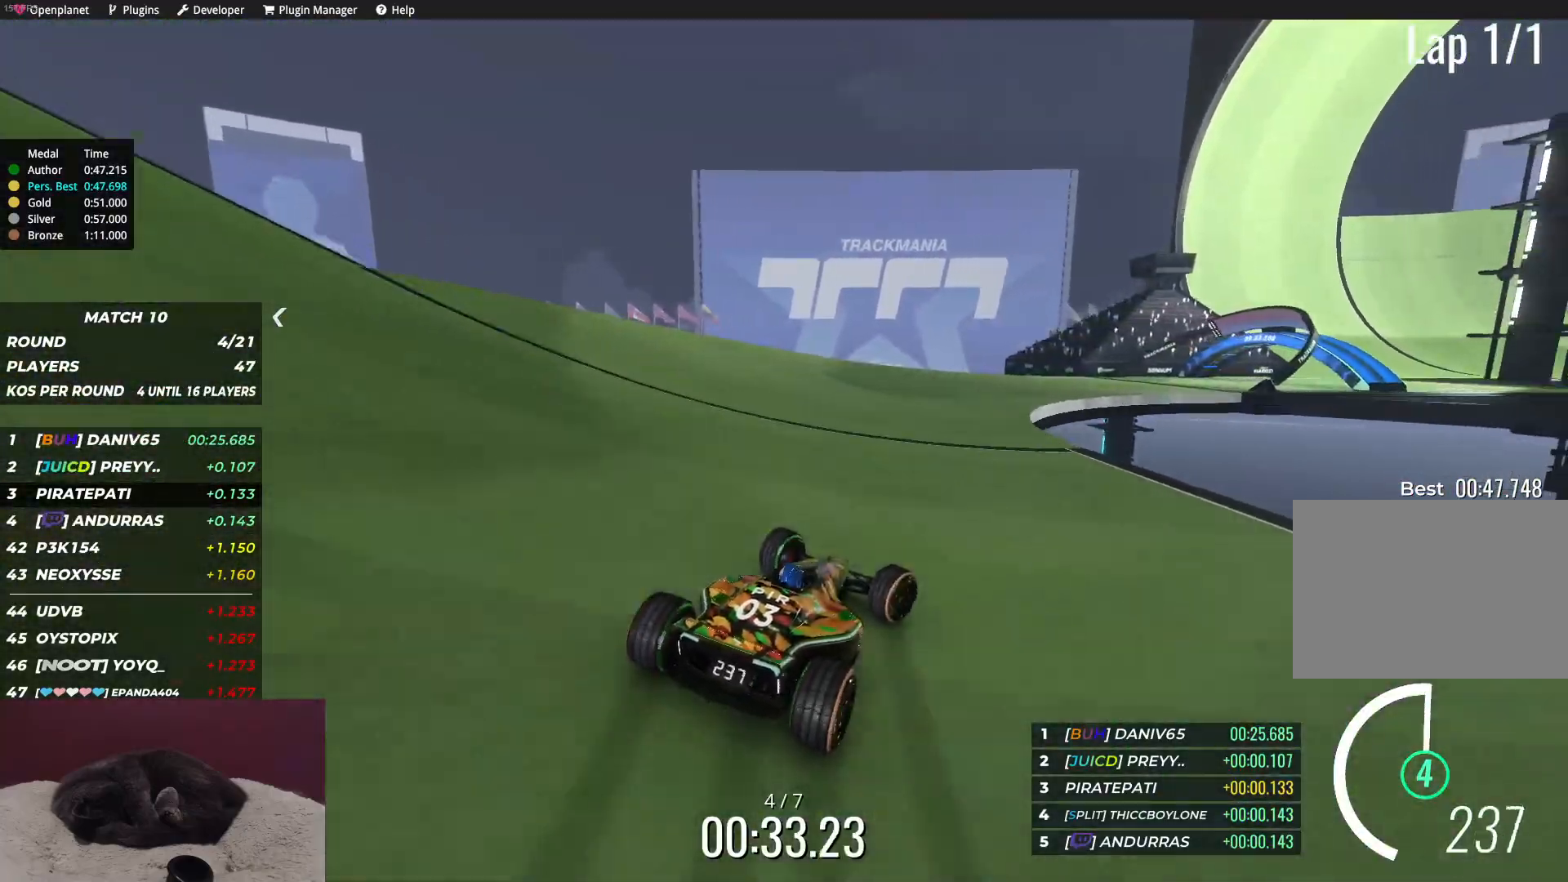
{"keys": ["right", "up"], "events": [[67, "right", "up"], [150, "right", "down"], [350, "right", "up"], [433, "right", "down"]]}
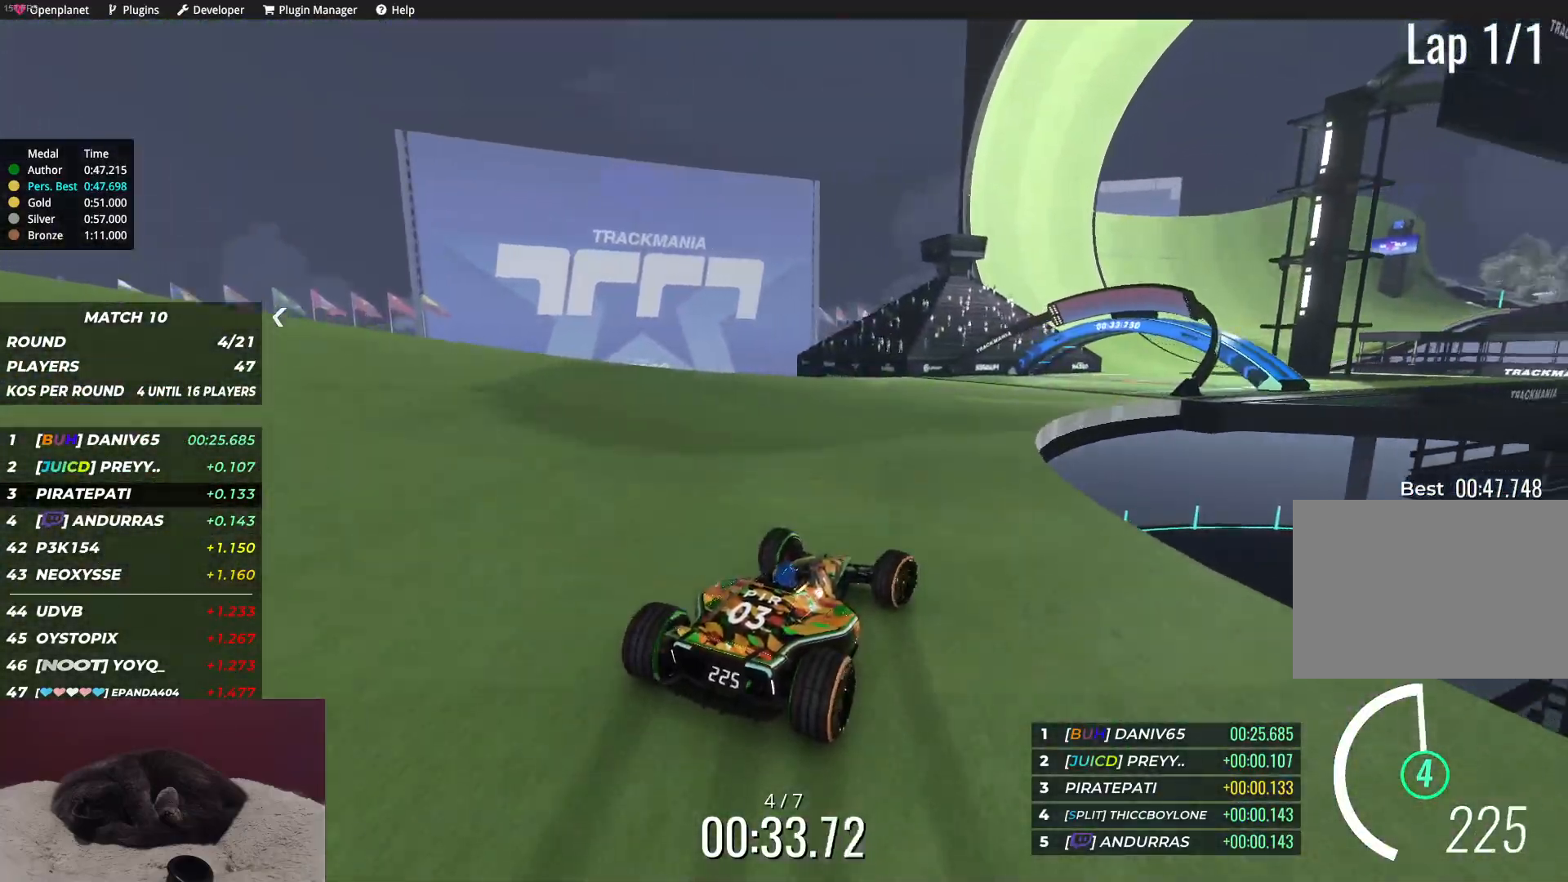
{"keys": ["right", "up"], "events": [[83, "right", "up"], [167, "right", "down"], [350, "right", "up"], [500, "right", "down"]]}
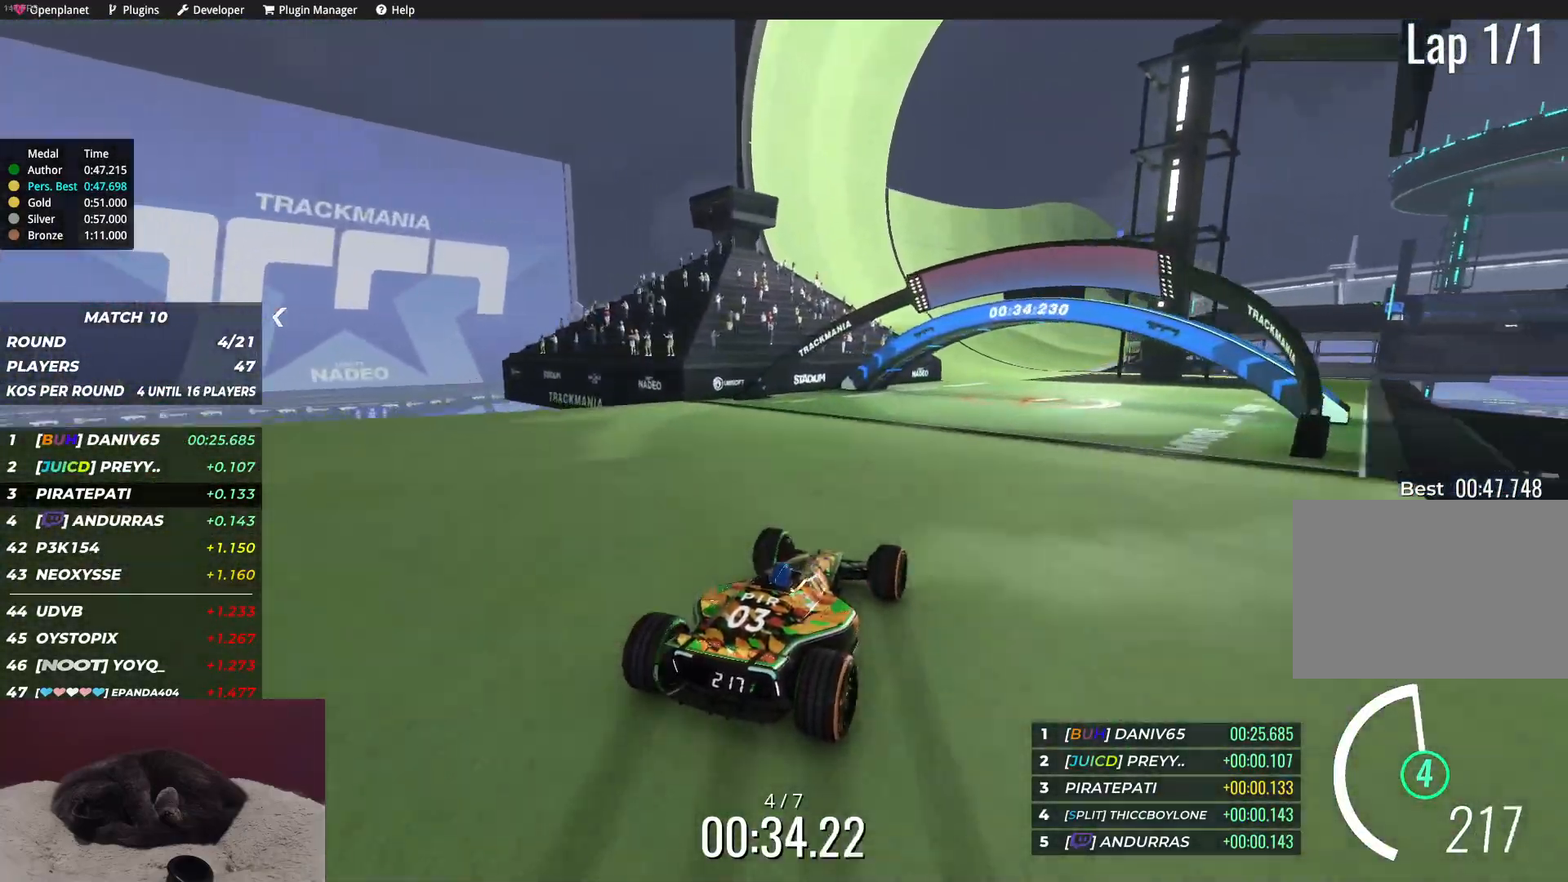
{"keys": ["left", "up"], "events": [[100, "right", "up"], [217, "right", "down"], [283, "right", "up"], [450, "left", "down"]]}
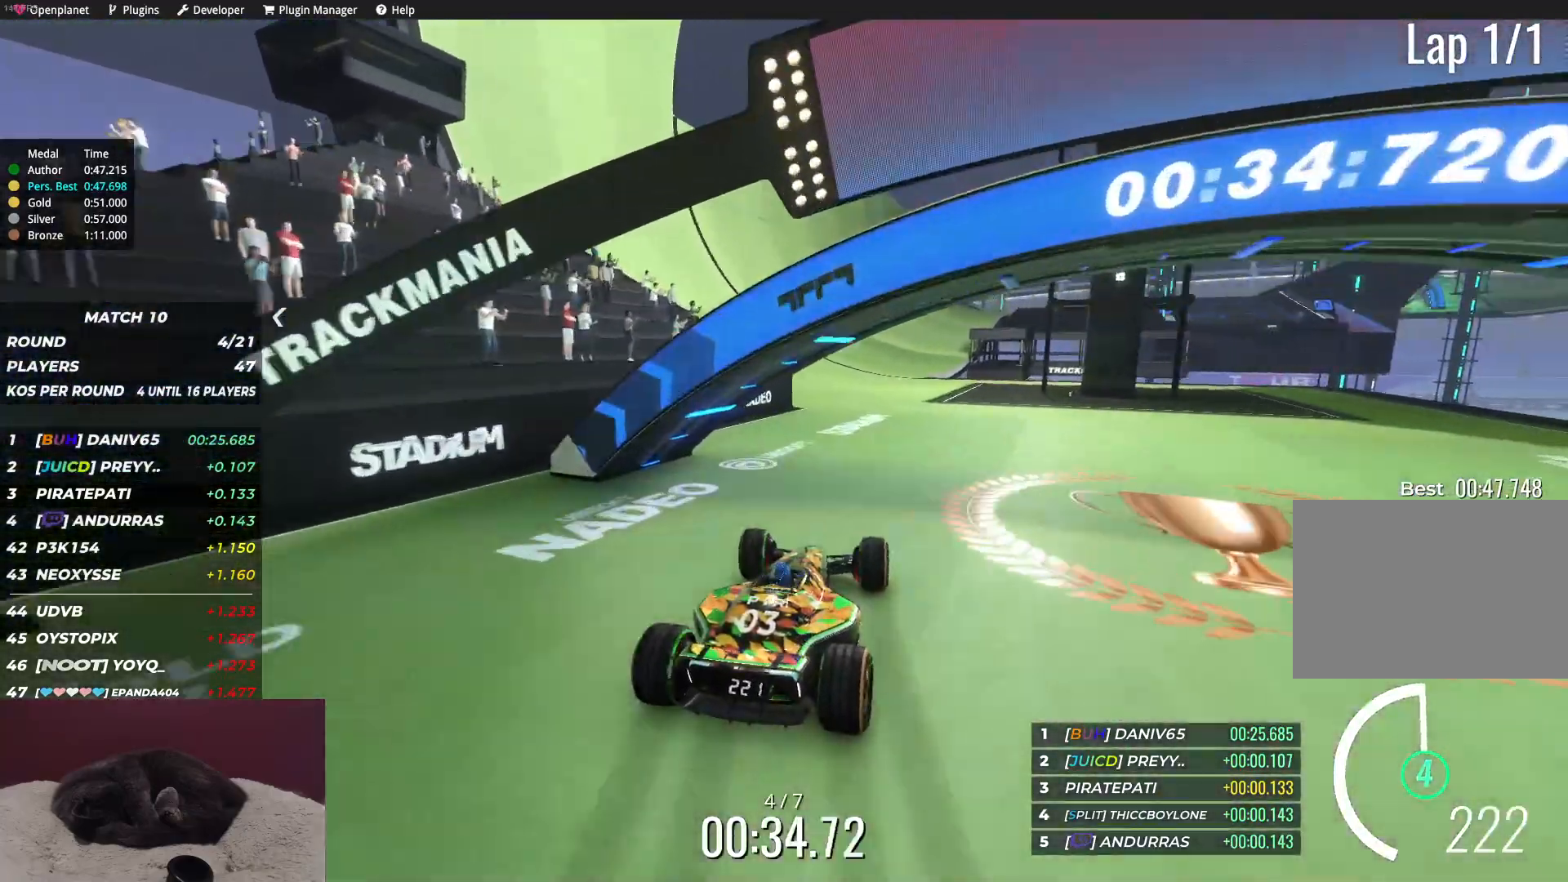
{"keys": ["up"], "events": [[17, "left", "up"]]}
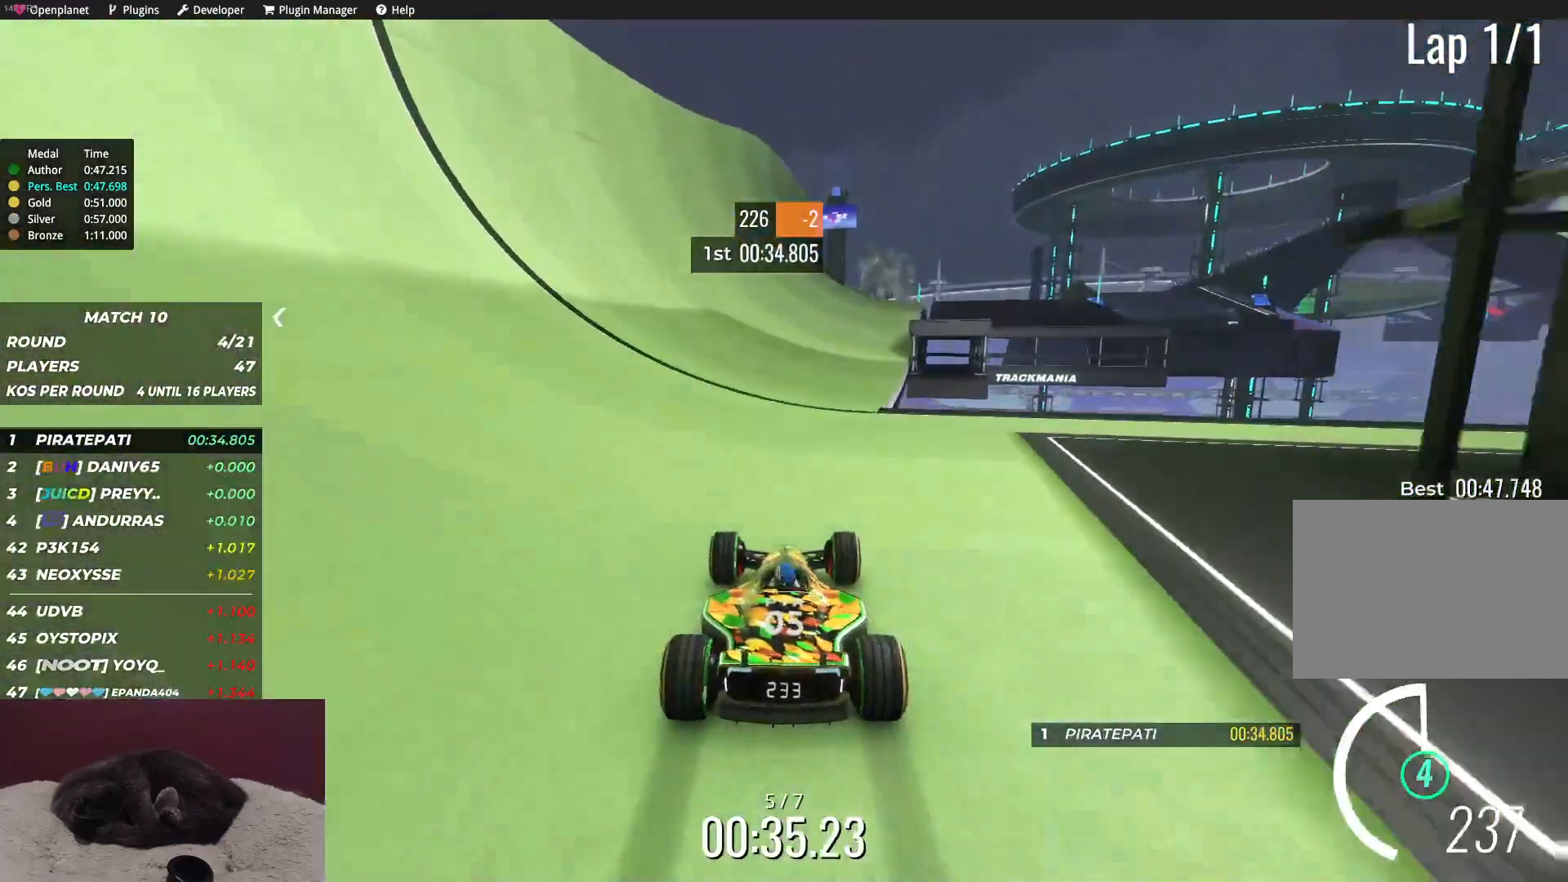
{"keys": ["up"], "events": [[150, "right", "down"], [417, "right", "up"]]}
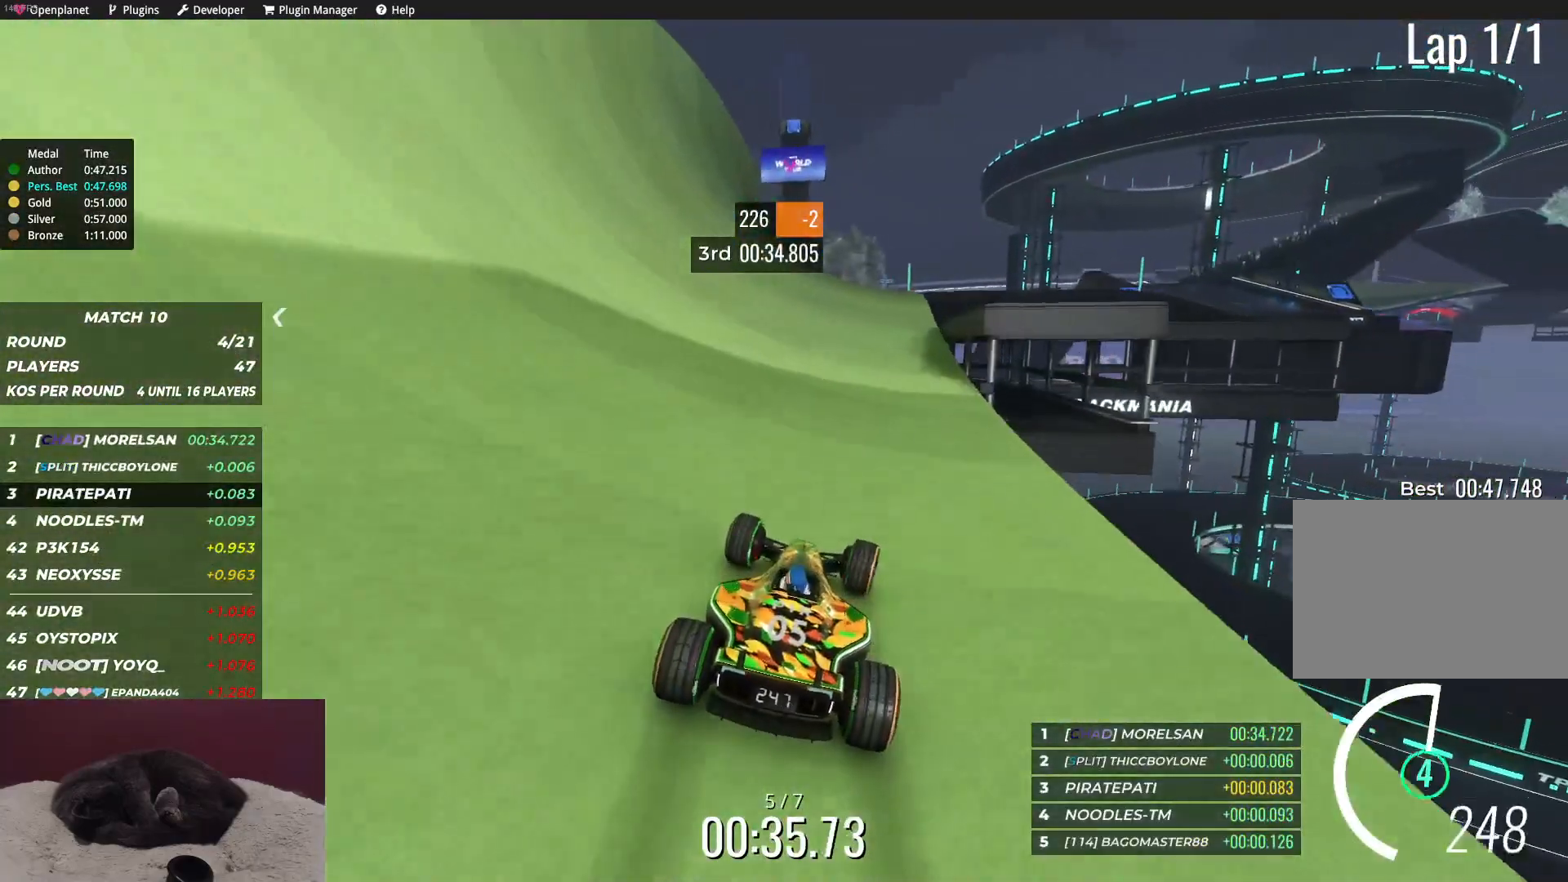
{"keys": ["up"], "events": [[167, "right", "down"], [267, "right", "up"], [350, "right", "down"], [450, "right", "up"]]}